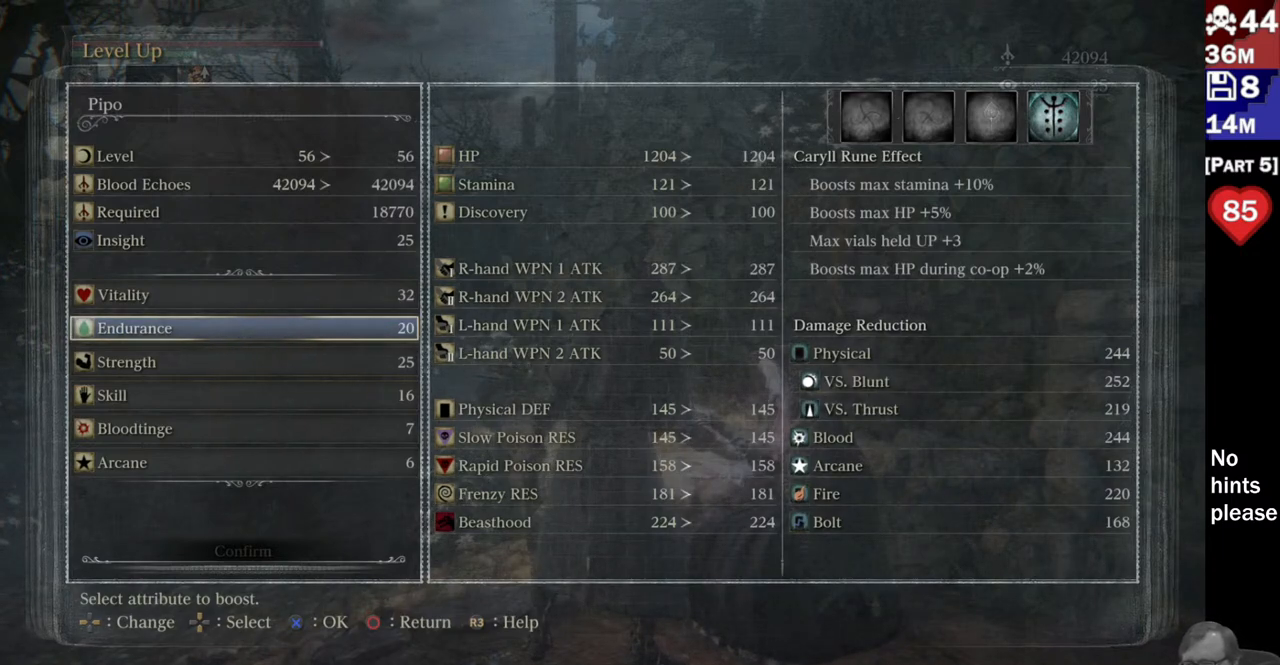
Gameplay with a controller (PlayStation layout); each line is a JSON object with the inputs held at the frame after it (dt_ms = milliseconds from this image to that frame). "events" lists button and stick changes between this image and that frame as [ms after this image, input, new state], when the widget could be followed in between. Not read: L3 SELECT SQUARE START.
{"dt_ms": 500, "buttons": [], "left_stick": "center", "right_stick": "center", "events": [[333, "DPAD_RIGHT", "down"], [433, "DPAD_RIGHT", "up"]]}
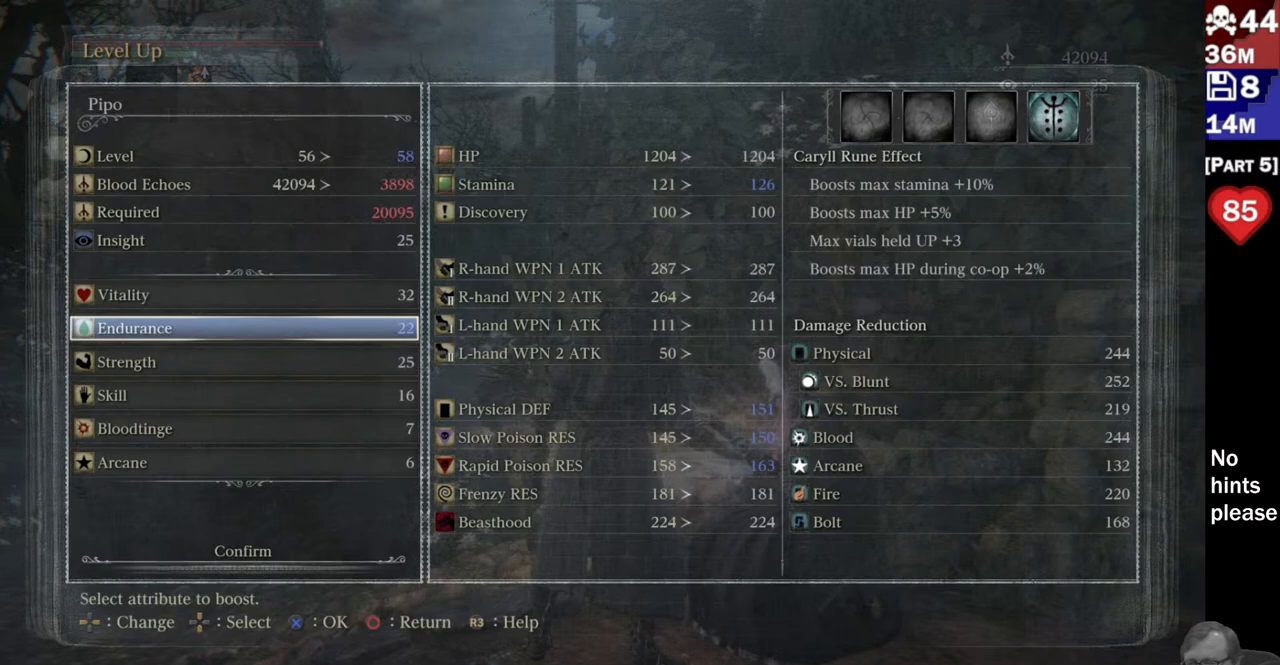
{"dt_ms": 500, "buttons": [], "left_stick": "center", "right_stick": "center", "events": [[33, "DPAD_RIGHT", "down"], [167, "DPAD_RIGHT", "up"]]}
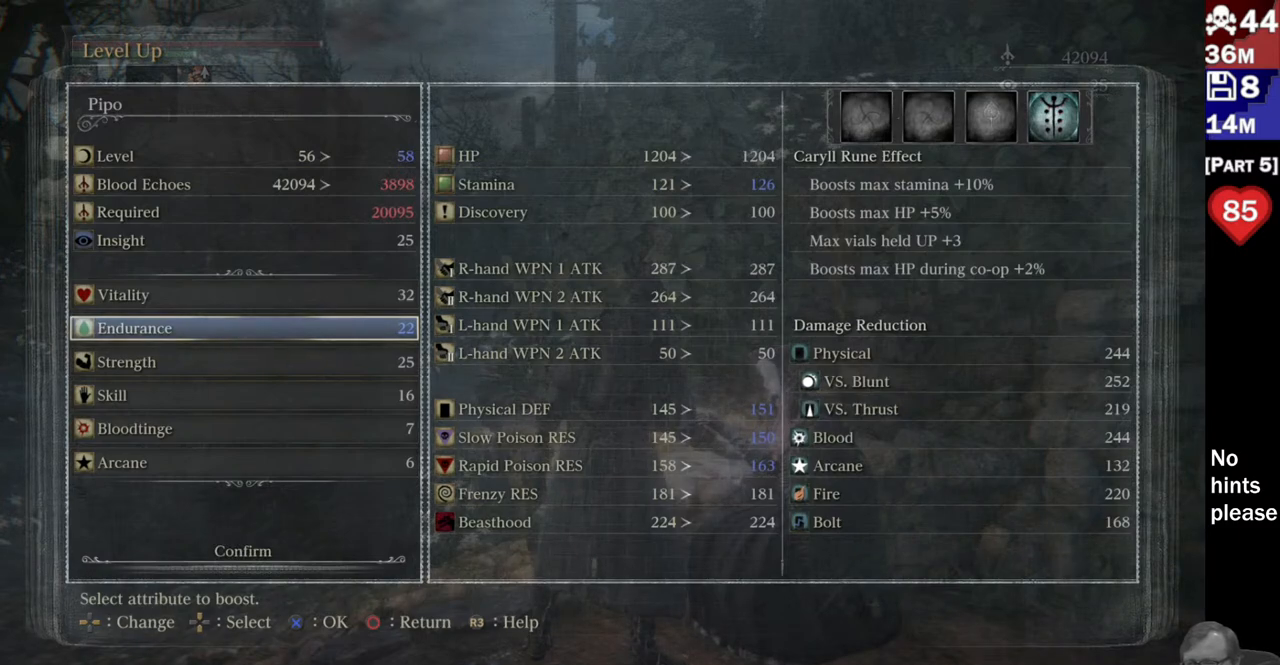
{"dt_ms": 500, "buttons": [], "left_stick": "center", "right_stick": "center", "events": [[17, "DPAD_RIGHT", "down"], [150, "DPAD_RIGHT", "up"]]}
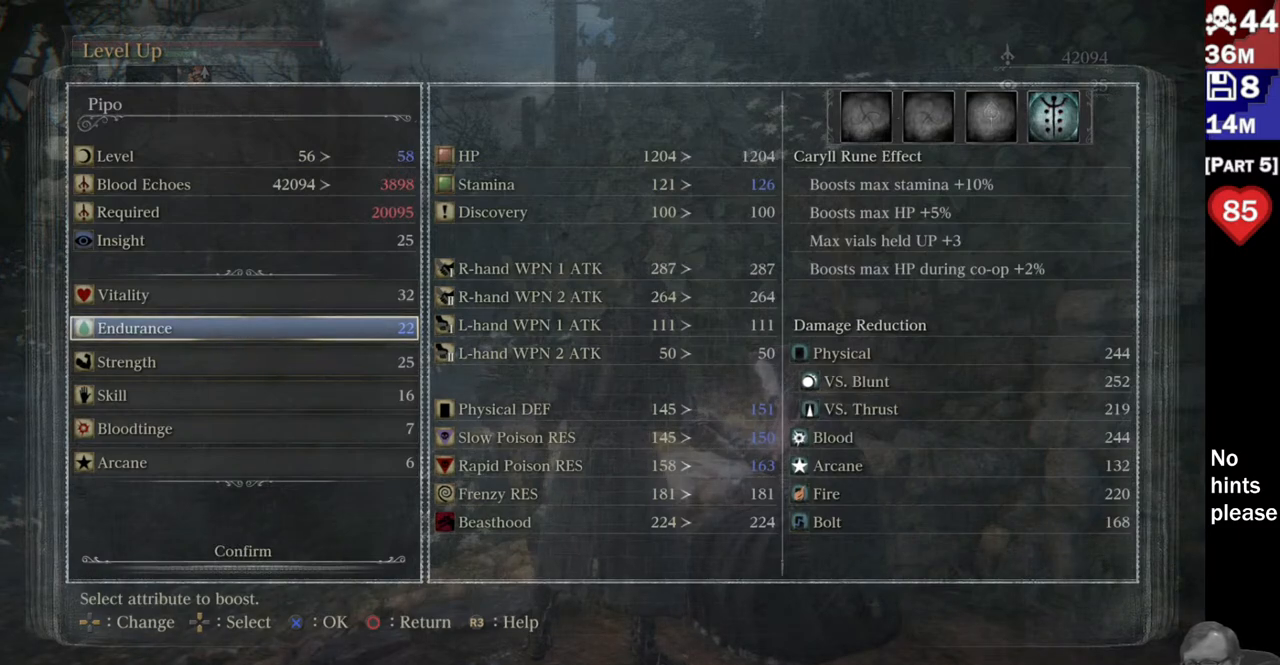
{"dt_ms": 500, "buttons": [], "left_stick": "center", "right_stick": "center", "events": []}
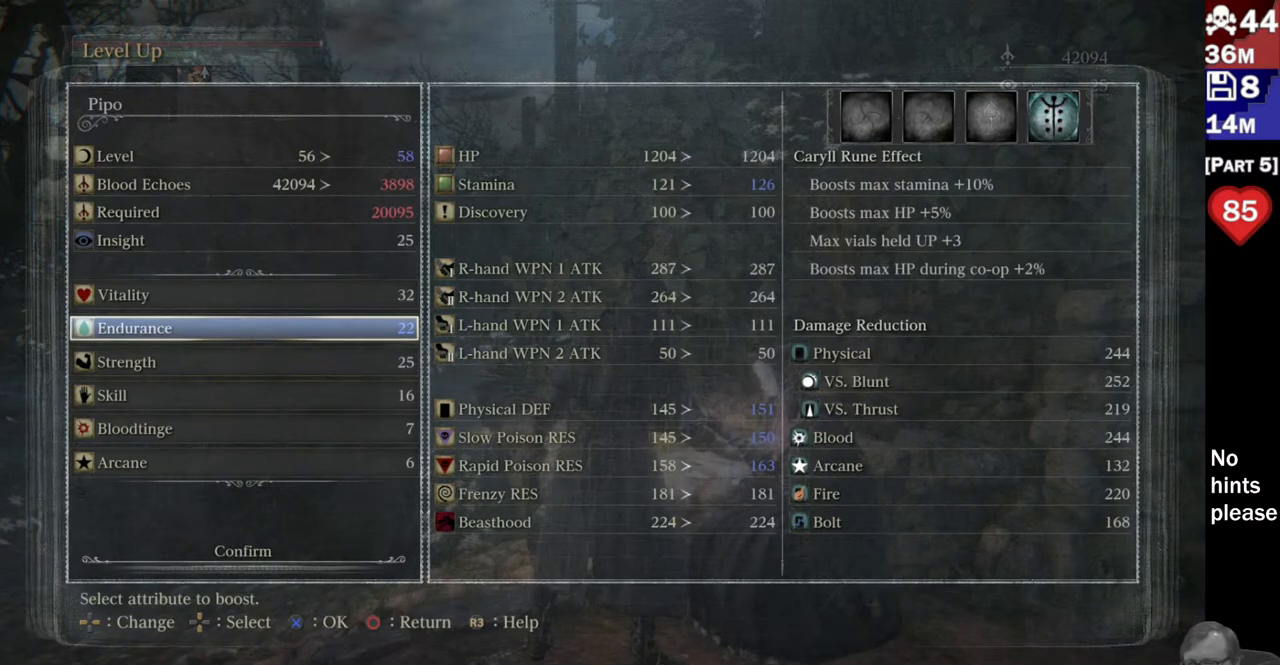
{"dt_ms": 500, "buttons": [], "left_stick": "center", "right_stick": "center", "events": []}
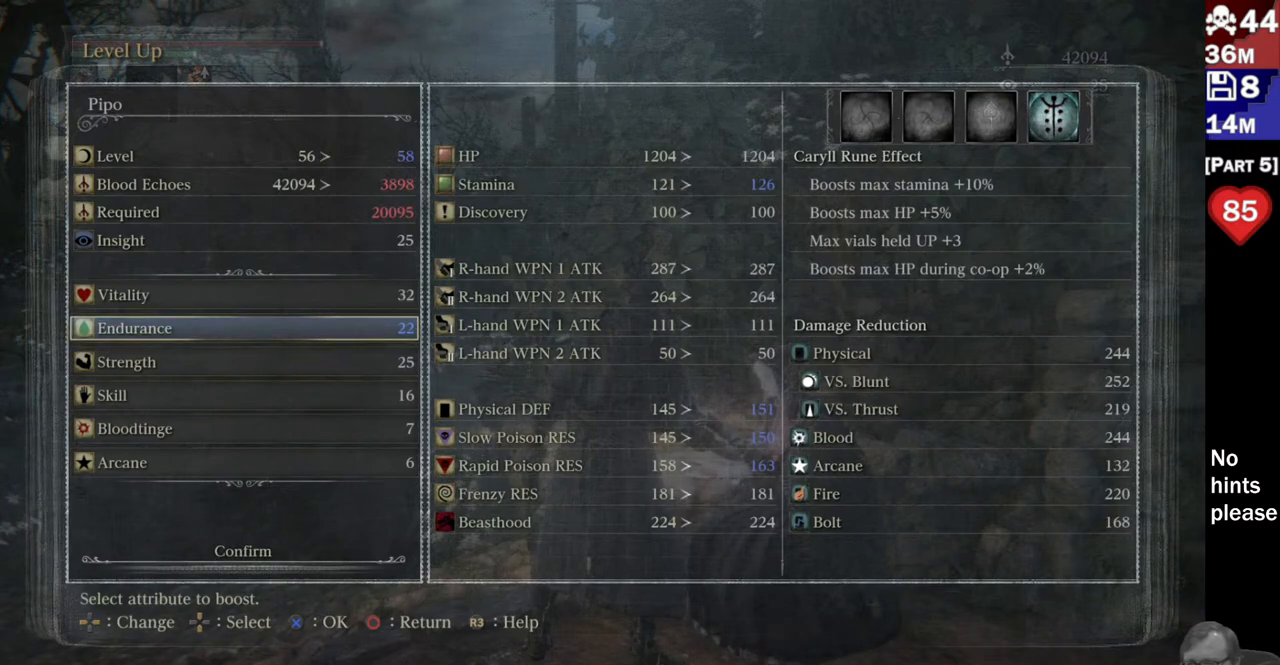
{"dt_ms": 500, "buttons": [], "left_stick": "center", "right_stick": "center", "events": []}
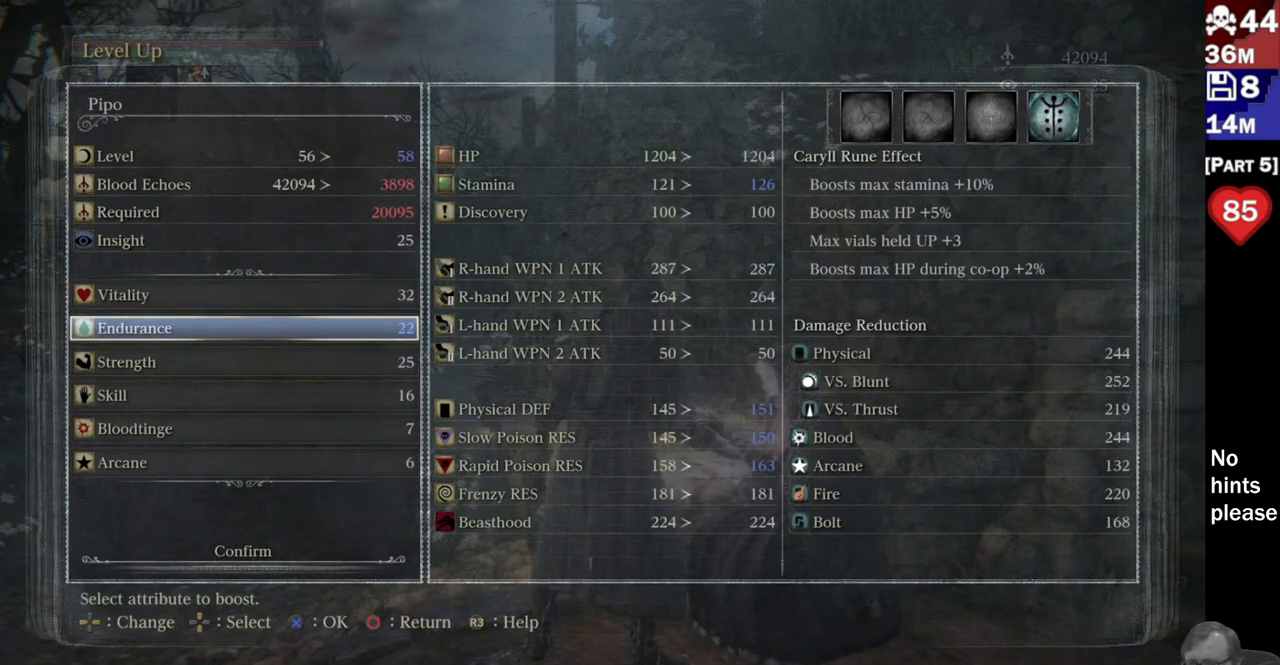
{"dt_ms": 500, "buttons": [], "left_stick": "center", "right_stick": "center", "events": []}
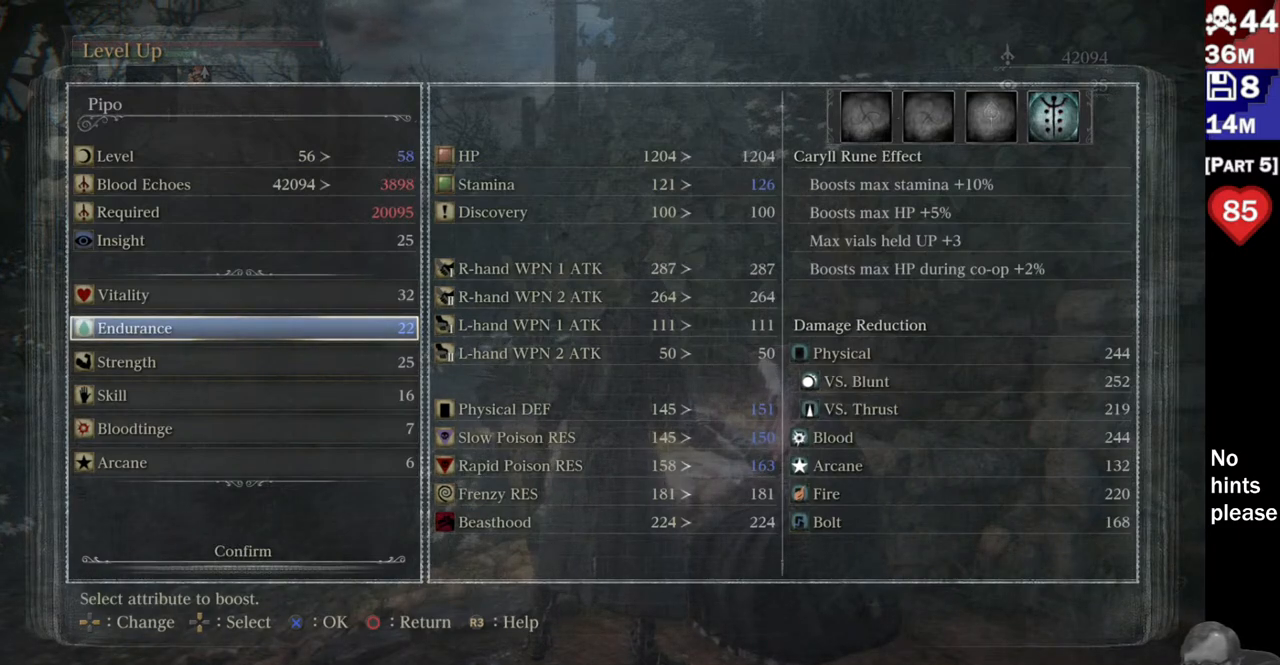
{"dt_ms": 500, "buttons": [], "left_stick": "center", "right_stick": "center", "events": []}
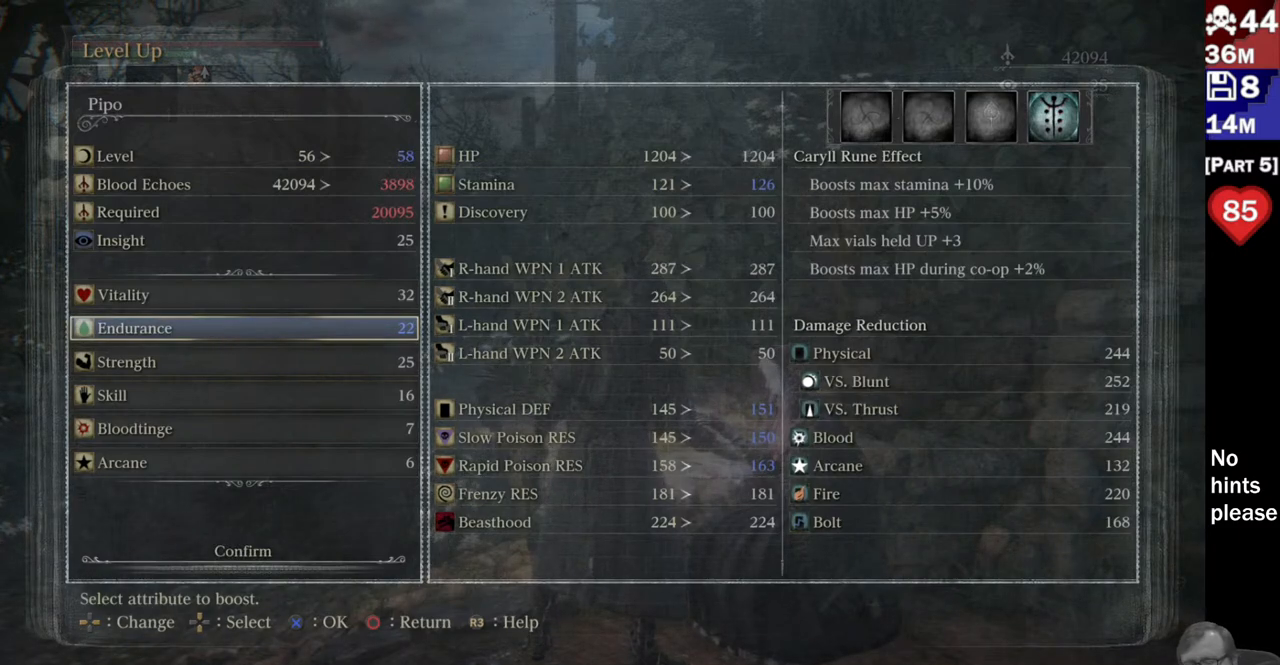
{"dt_ms": 500, "buttons": [], "left_stick": "center", "right_stick": "center", "events": []}
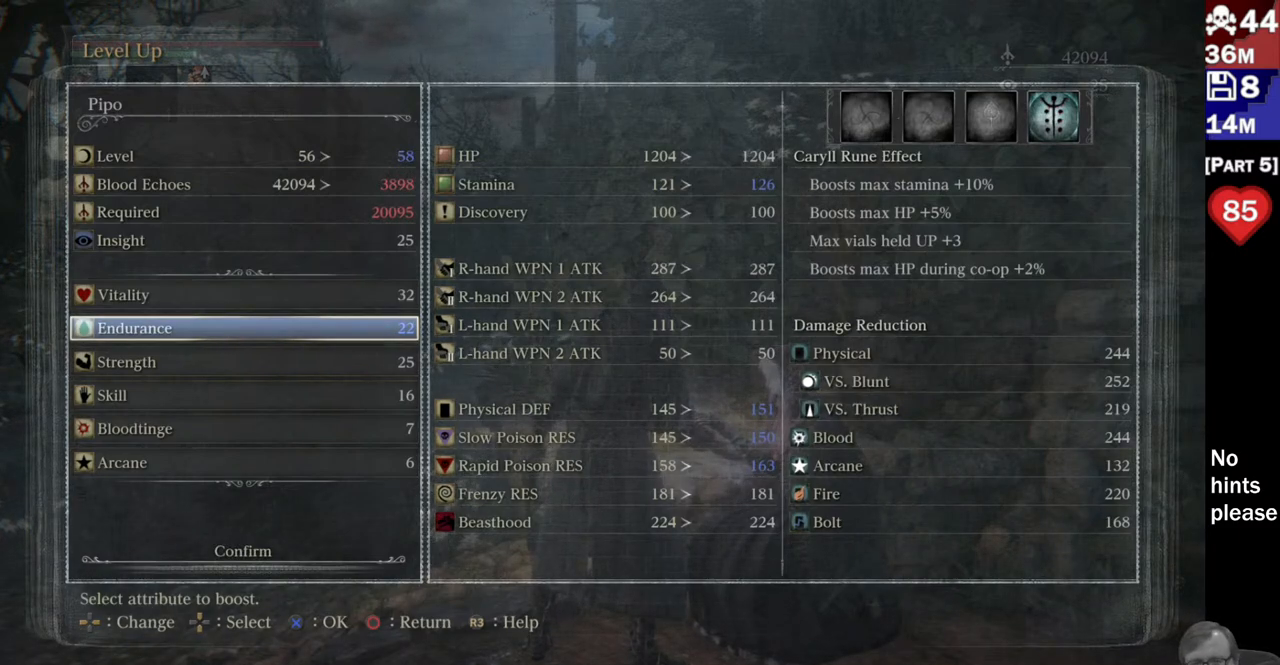
{"dt_ms": 500, "buttons": [], "left_stick": "center", "right_stick": "center", "events": []}
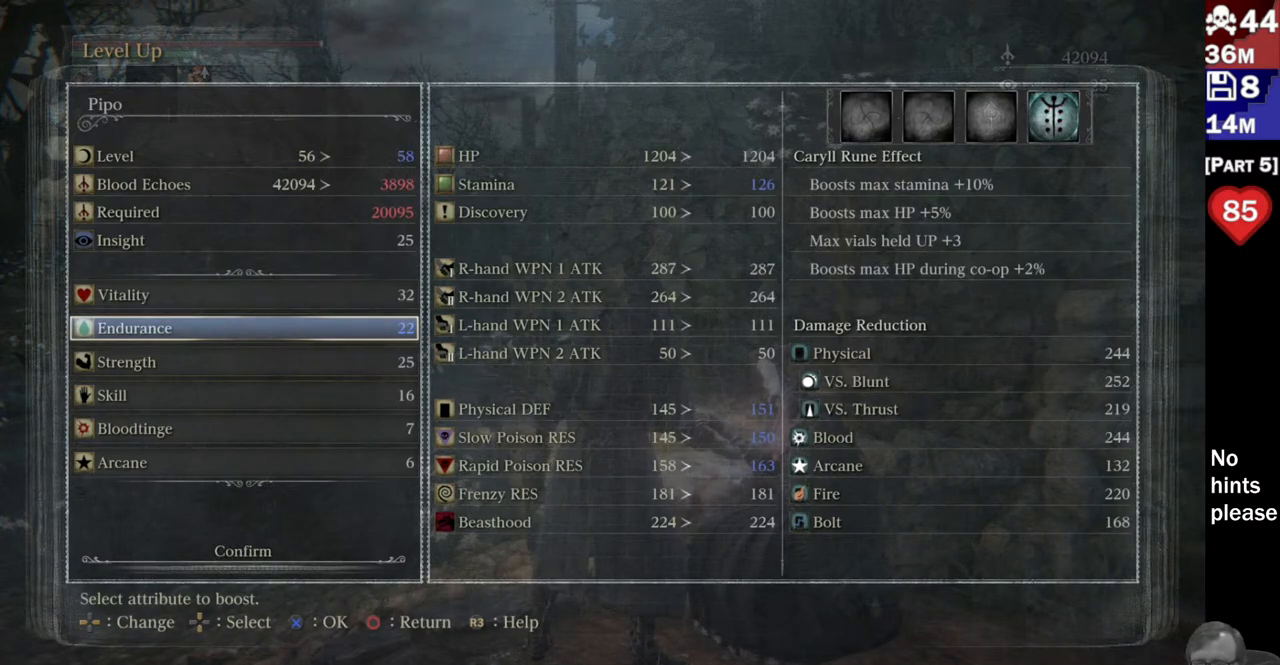
{"dt_ms": 500, "buttons": ["CROSS"], "left_stick": "center", "right_stick": "center", "events": [[500, "CROSS", "down"]]}
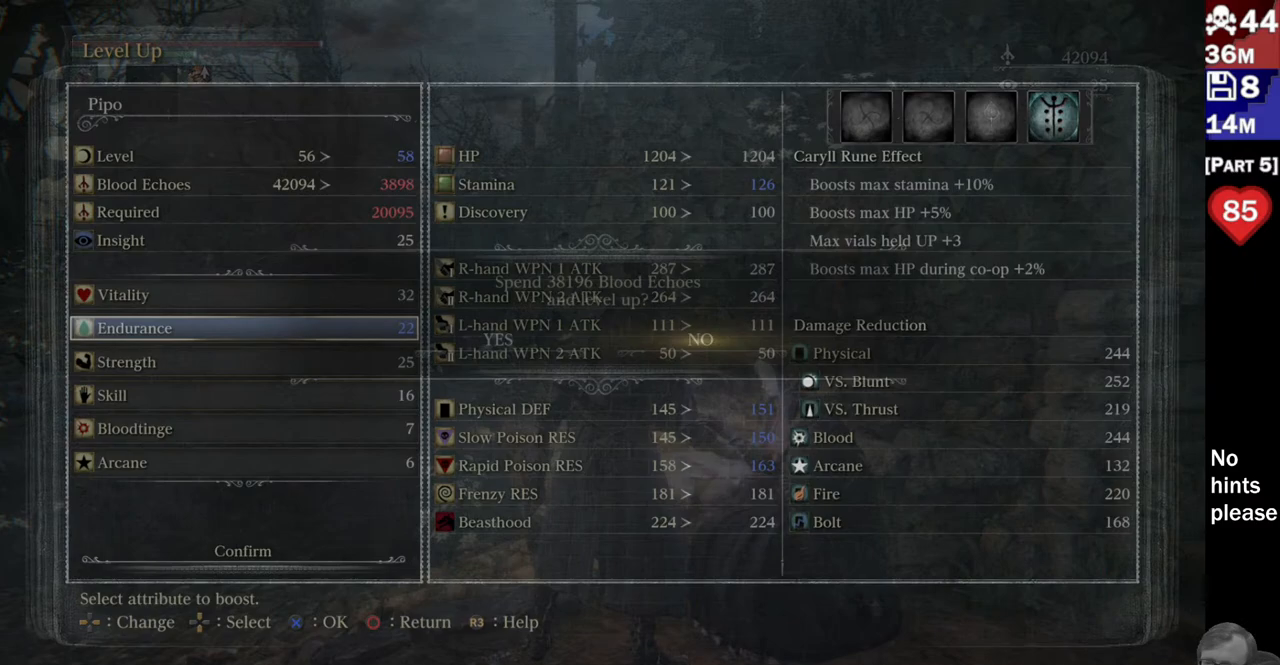
{"dt_ms": 500, "buttons": [], "left_stick": "center", "right_stick": "center", "events": [[150, "CROSS", "up"]]}
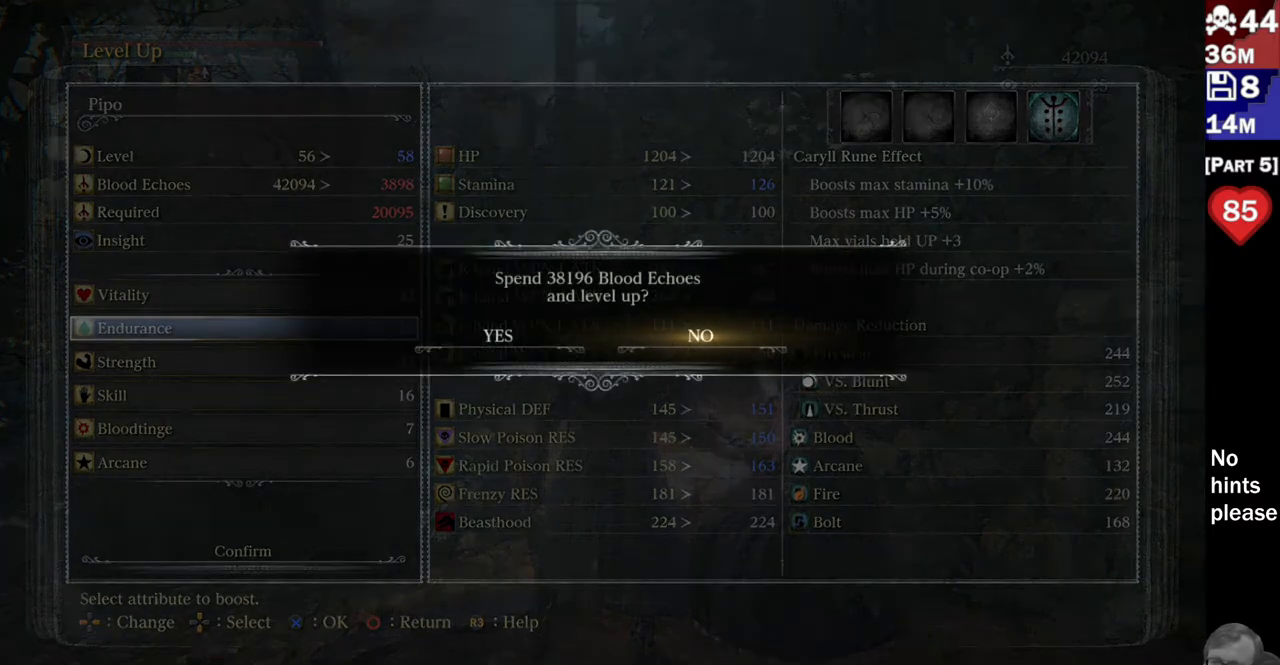
{"dt_ms": 500, "buttons": [], "left_stick": "center", "right_stick": "center", "events": [[200, "DPAD_LEFT", "down"], [267, "DPAD_LEFT", "up"]]}
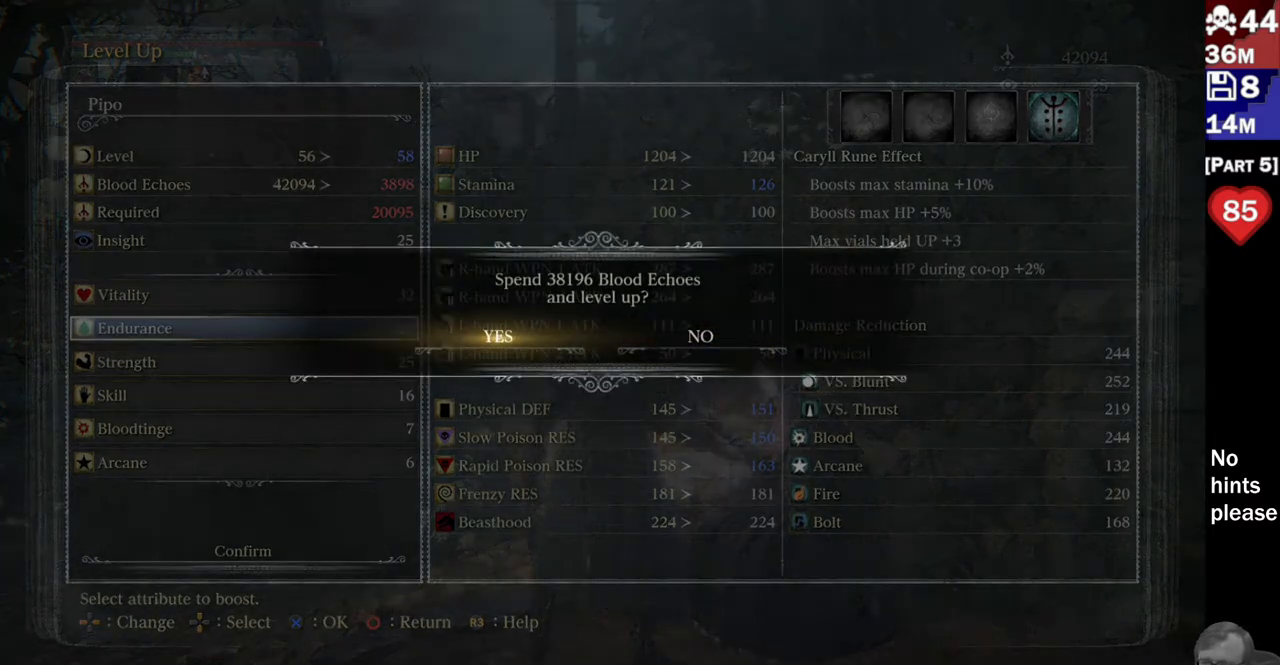
{"dt_ms": 500, "buttons": [], "left_stick": "center", "right_stick": "center", "events": [[33, "CROSS", "down"], [150, "CROSS", "up"]]}
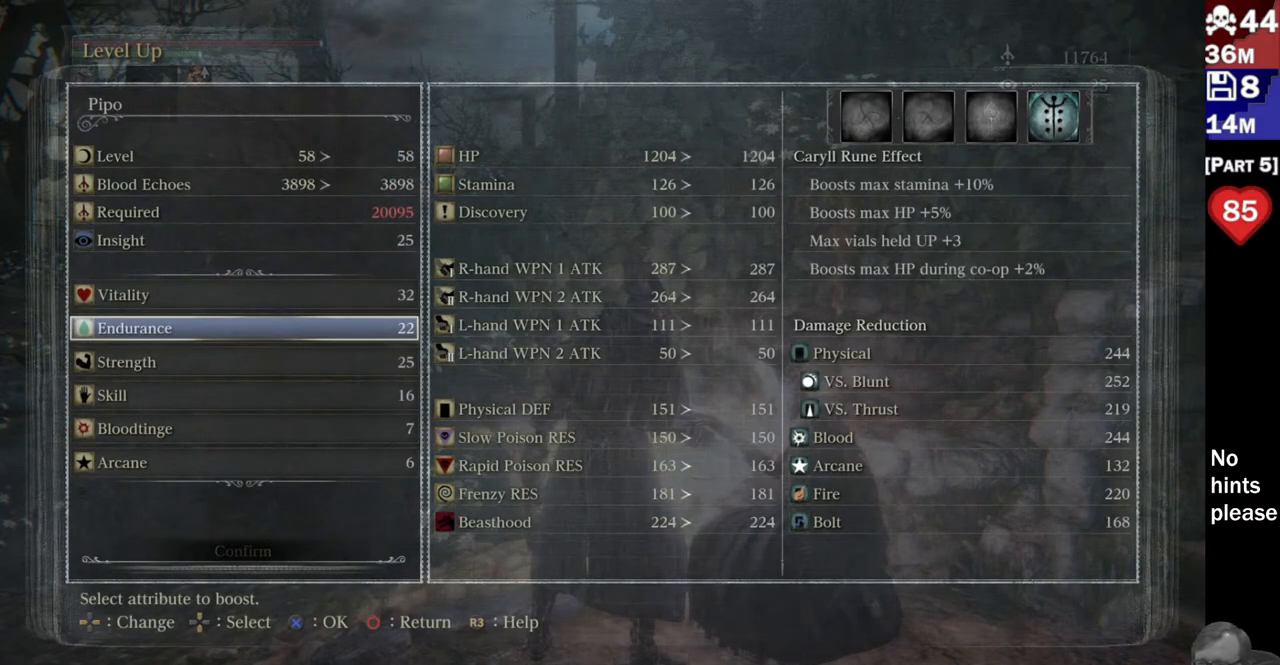
{"dt_ms": 500, "buttons": [], "left_stick": "center", "right_stick": "center", "events": []}
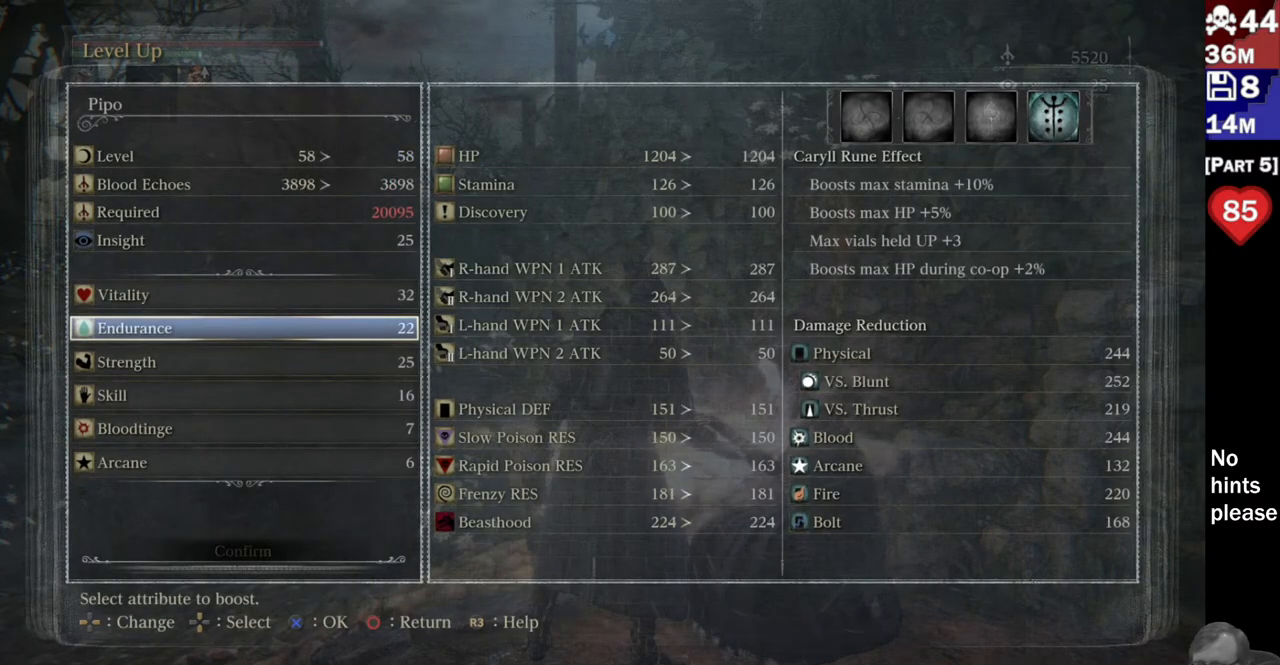
{"dt_ms": 500, "buttons": [], "left_stick": "center", "right_stick": "center", "events": []}
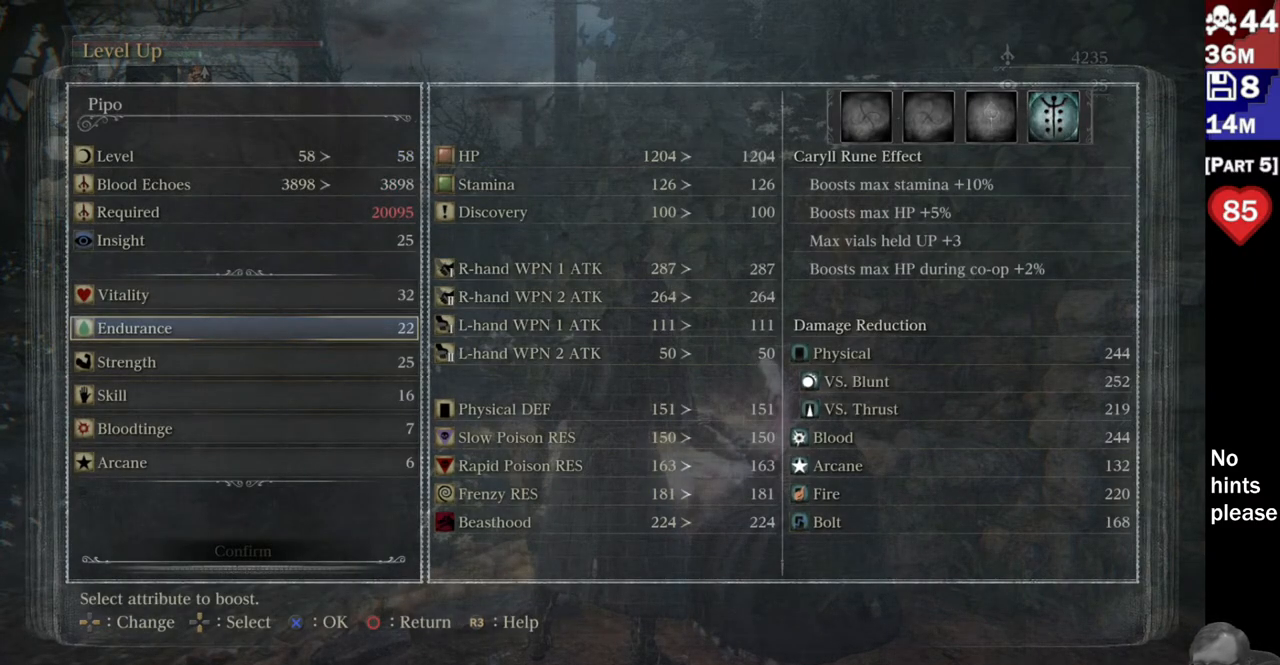
{"dt_ms": 500, "buttons": [], "left_stick": "center", "right_stick": "center", "events": [[267, "CIRCLE", "down"], [400, "CIRCLE", "up"]]}
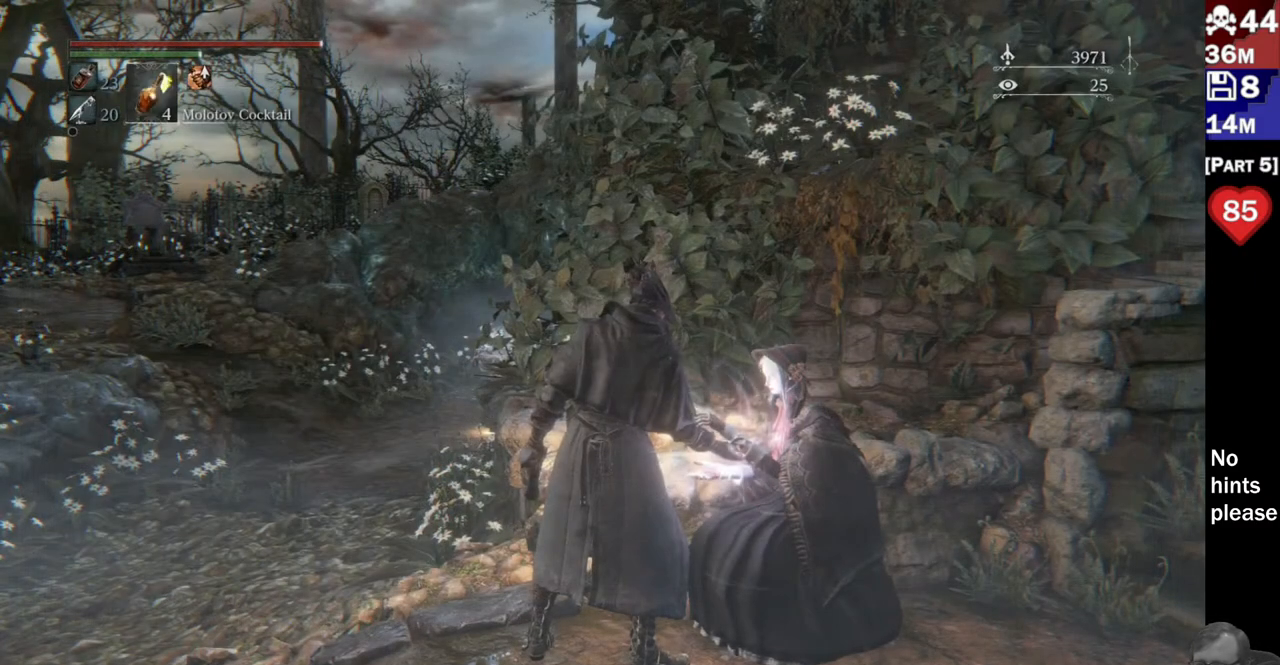
{"dt_ms": 500, "buttons": [], "left_stick": "center", "right_stick": "center", "events": []}
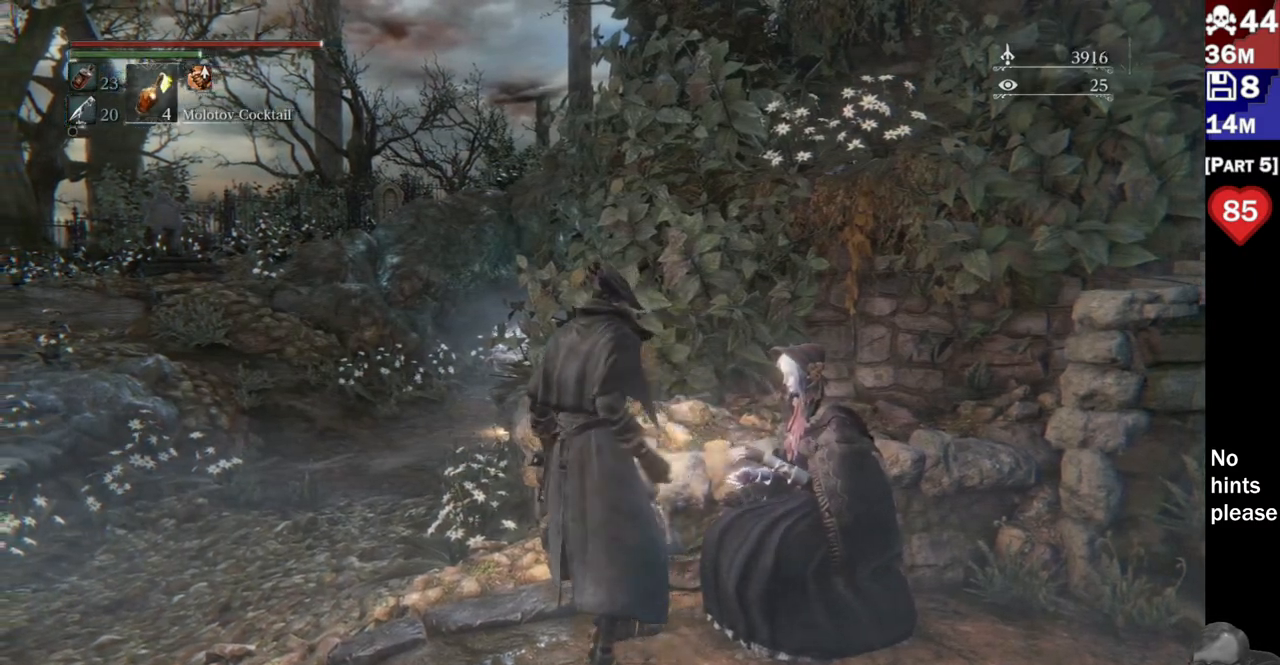
{"dt_ms": 1000, "buttons": [], "left_stick": "center", "right_stick": "center"}
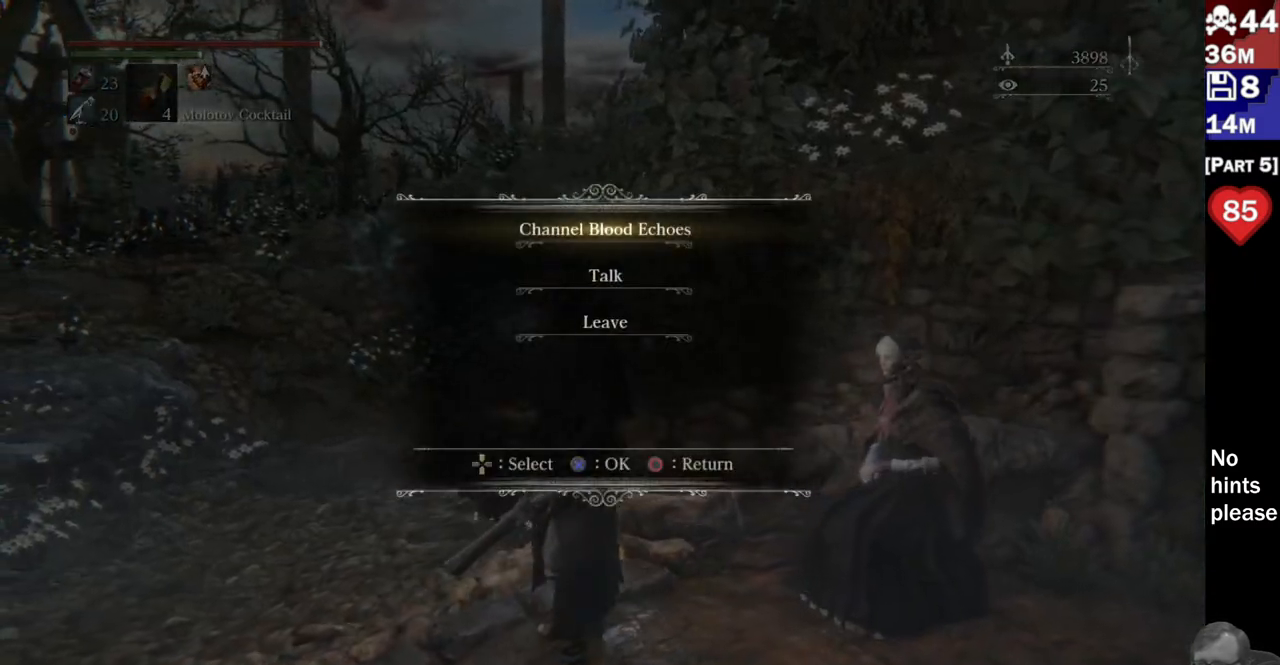
{"dt_ms": 500, "buttons": ["CROSS"], "left_stick": "center", "right_stick": "center", "events": [[200, "DPAD_DOWN", "down"], [317, "DPAD_DOWN", "up"], [400, "DPAD_DOWN", "down"], [450, "DPAD_DOWN", "up"], [483, "CROSS", "down"]]}